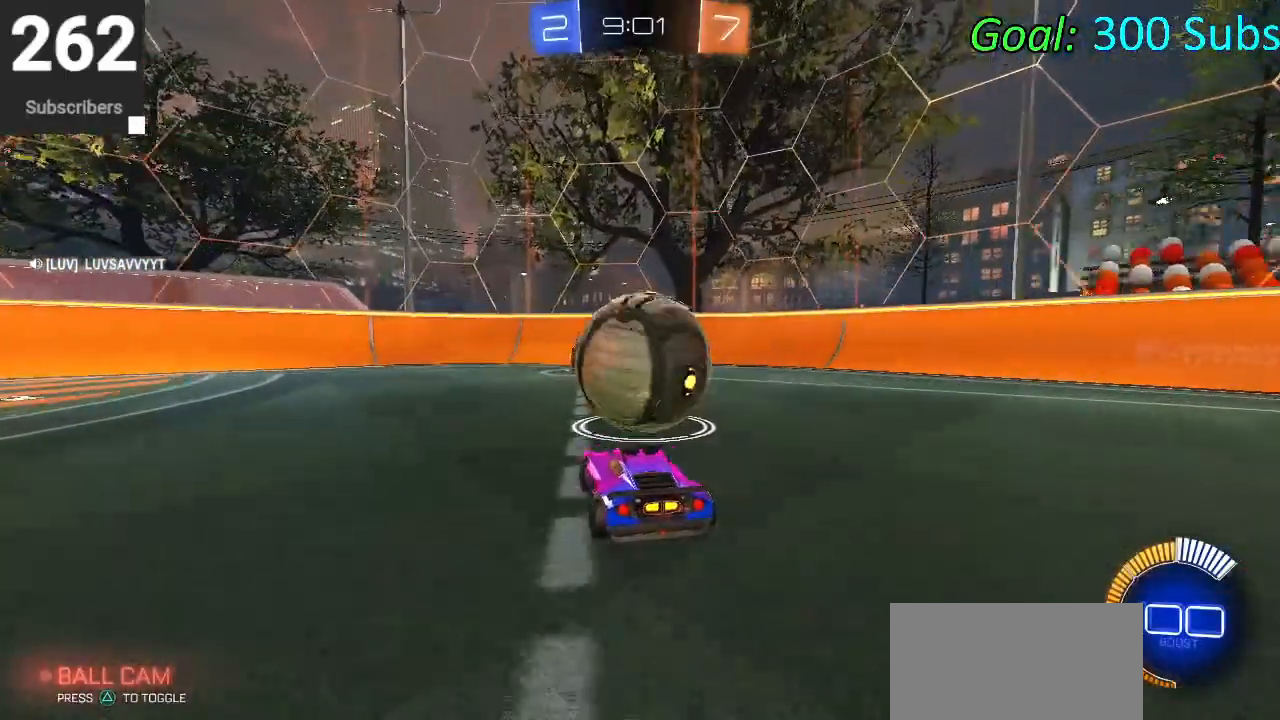
Gameplay with a controller (PlayStation layout); each line is a JSON object with the inputs held at the frame after it. "events" lists button and stick changes between this image and that frame as [ms after this image, input, new state], when the widget could be followed in between.
{"buttons": ["R2"], "left_stick": "center", "right_stick": "center", "events": [[17, "left_stick", "up-right"], [133, "left_stick", "center"], [233, "R2", "up"], [383, "R2", "down"]]}
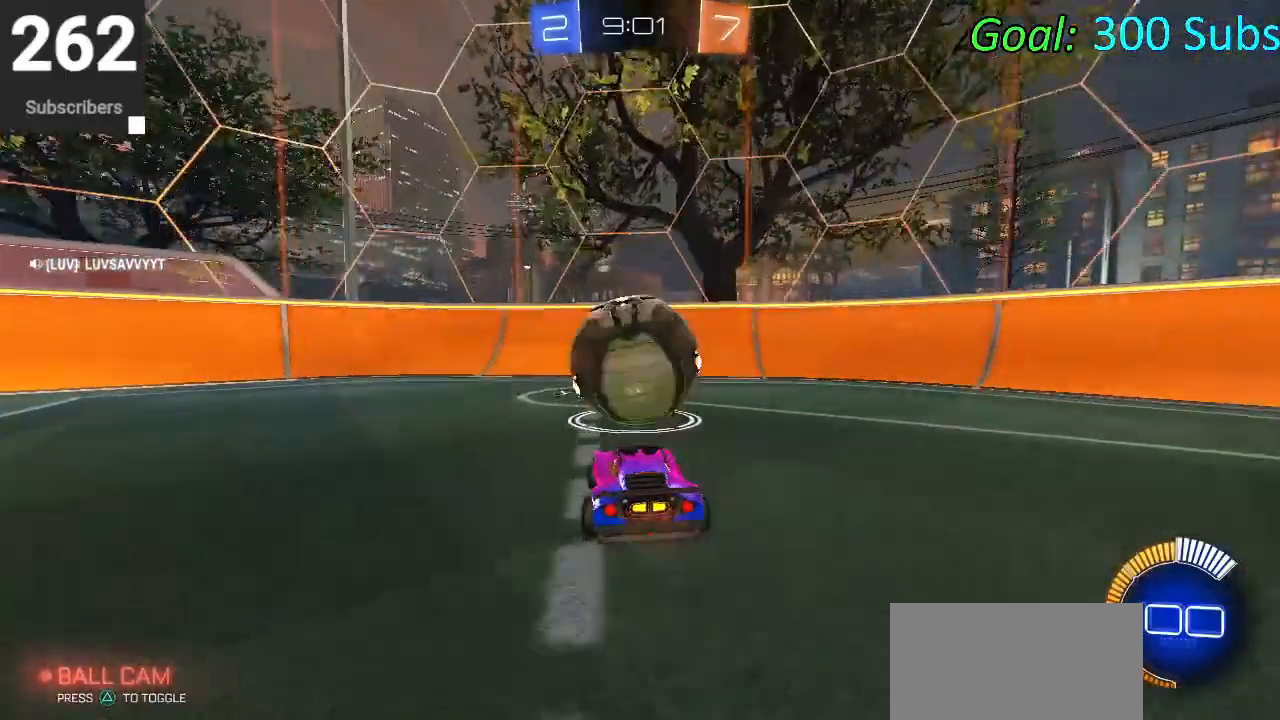
{"buttons": ["R2"], "left_stick": "center", "right_stick": "center", "events": [[17, "R2", "up"], [150, "R2", "down"]]}
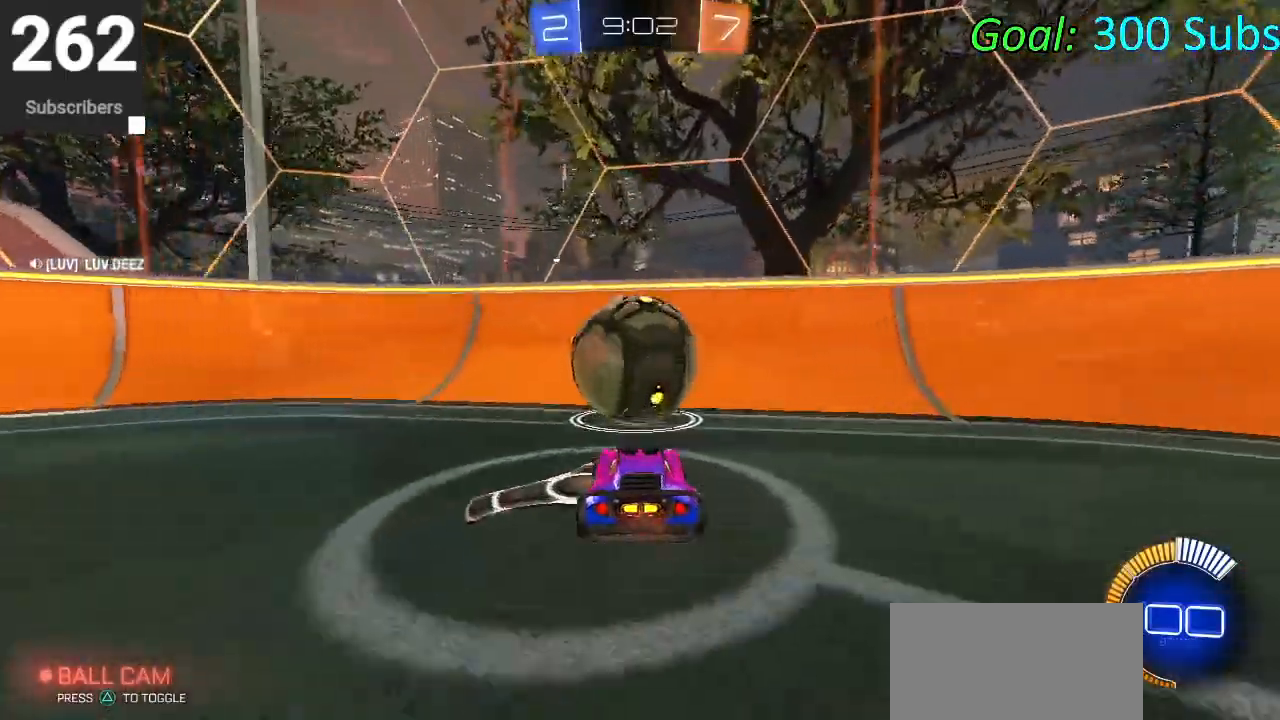
{"buttons": ["CIRCLE", "R2"], "left_stick": "center", "right_stick": "center", "events": [[433, "CIRCLE", "down"]]}
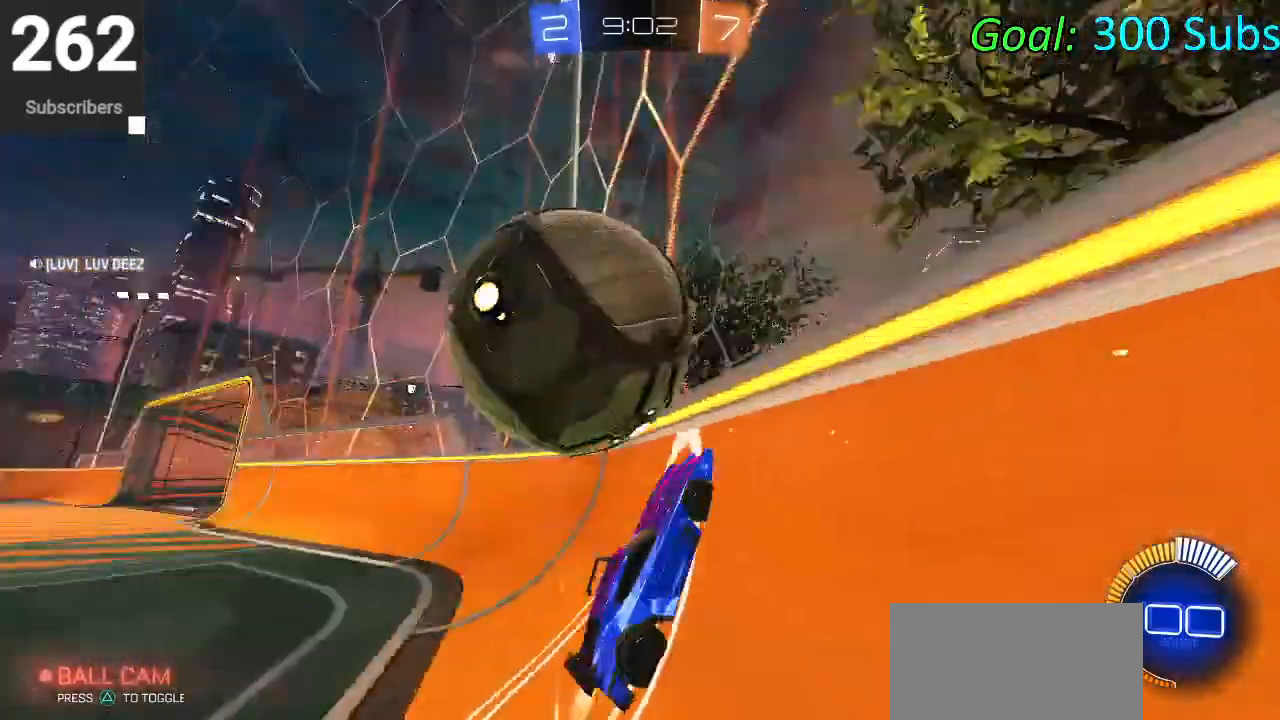
{"buttons": ["L1"], "left_stick": "down-right", "right_stick": "center", "events": [[117, "CIRCLE", "up"], [117, "L2", "down"], [233, "L2", "up"], [250, "CROSS", "down"], [250, "R2", "up"], [250, "left_stick", "down"], [333, "L1", "down"], [367, "left_stick", "down-right"], [417, "CROSS", "up"]]}
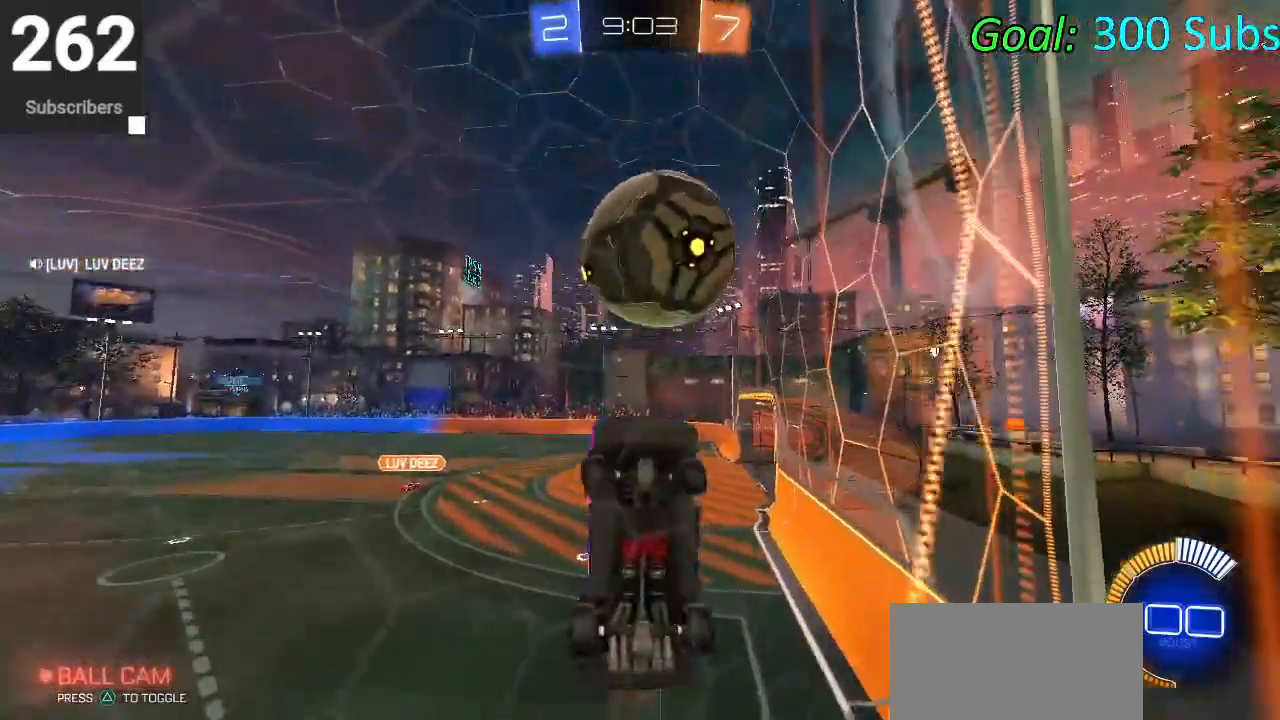
{"buttons": ["CIRCLE", "L1", "R2"], "left_stick": "down", "right_stick": "center", "events": [[50, "CIRCLE", "down"], [50, "R2", "down"], [83, "left_stick", "down"], [300, "CIRCLE", "up"], [400, "CIRCLE", "down"]]}
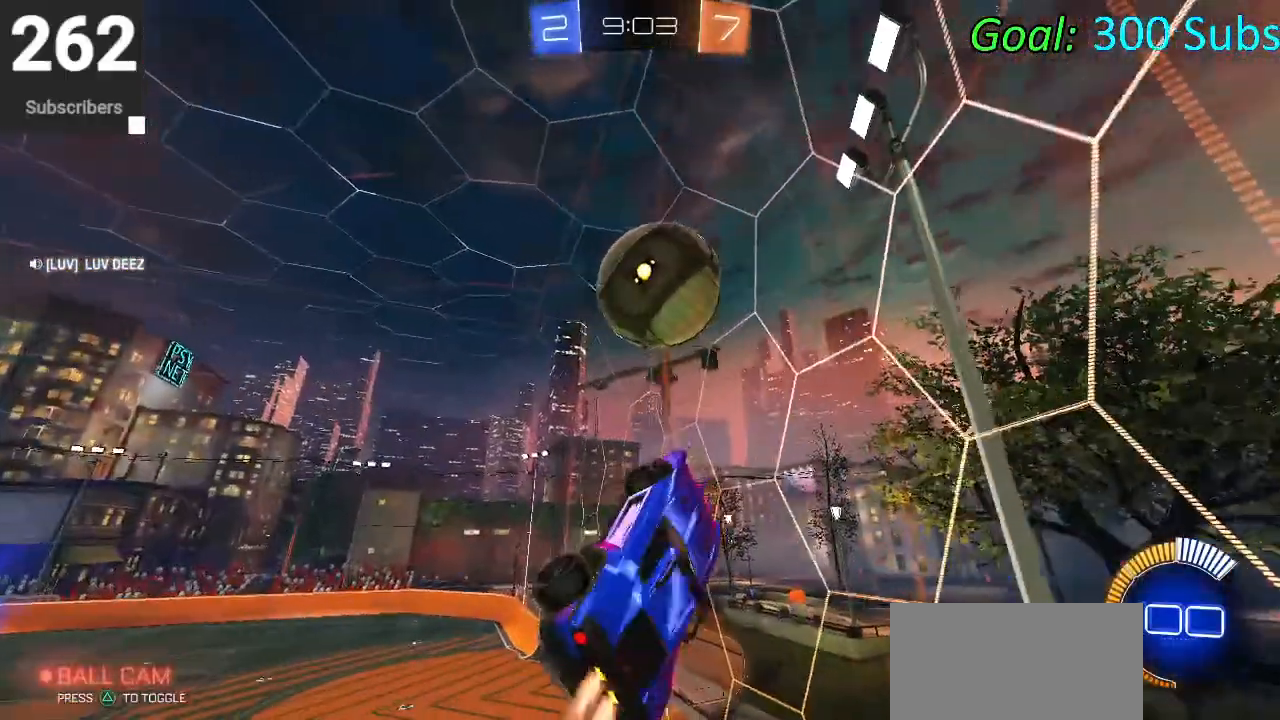
{"buttons": ["L1"], "left_stick": "up", "right_stick": "center", "events": [[17, "CIRCLE", "up"], [67, "left_stick", "left"], [100, "CIRCLE", "down"], [117, "left_stick", "up"], [150, "R2", "up"], [250, "CIRCLE", "up"], [267, "left_stick", "down-left"], [317, "CIRCLE", "down"], [433, "left_stick", "up"], [450, "CIRCLE", "up"]]}
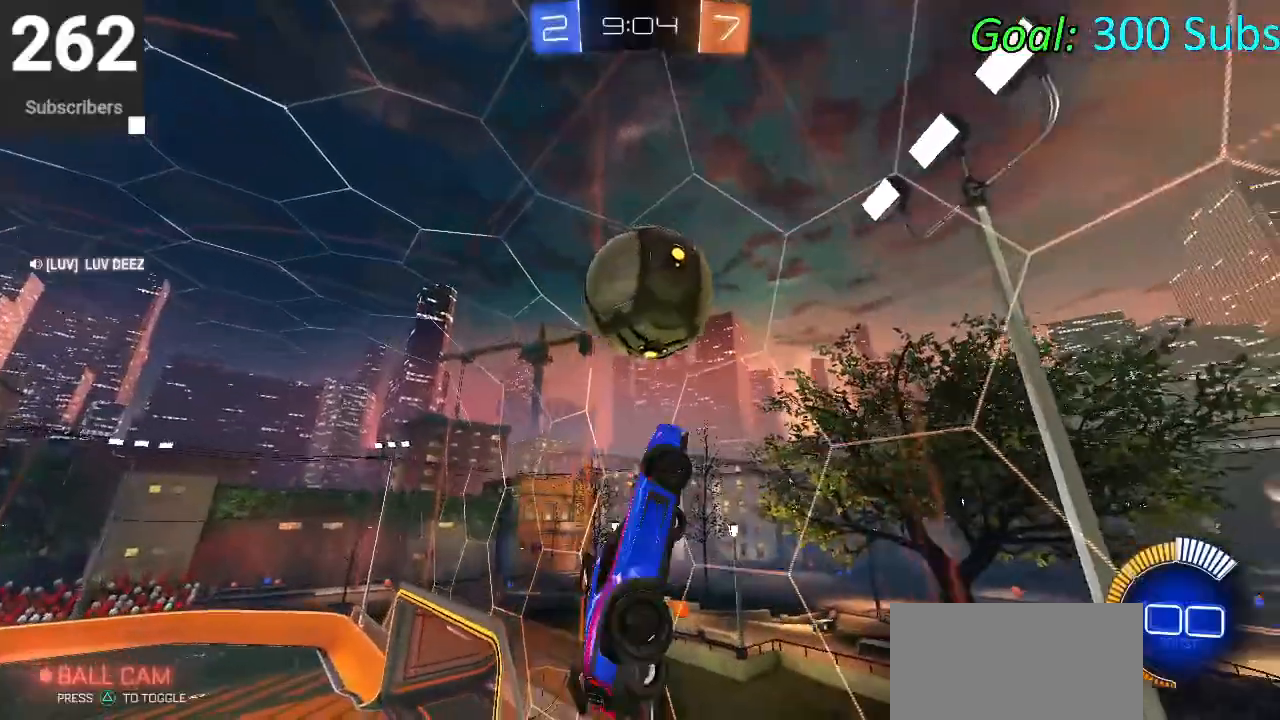
{"buttons": ["CIRCLE"], "left_stick": "down-left", "right_stick": "center"}
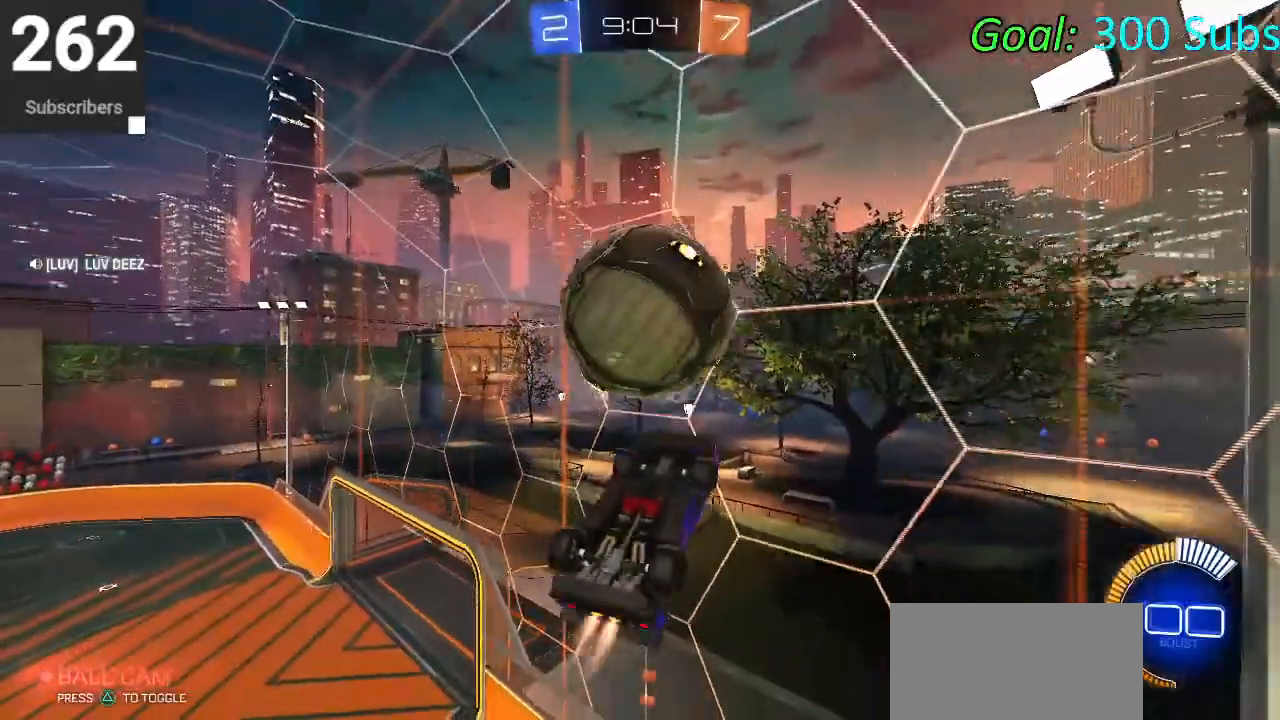
{"buttons": ["L1"], "left_stick": "up", "right_stick": "center", "events": [[117, "left_stick", "down"], [183, "R2", "down"], [267, "left_stick", "up"], [367, "CIRCLE", "up"], [383, "L1", "down"], [433, "R2", "up"]]}
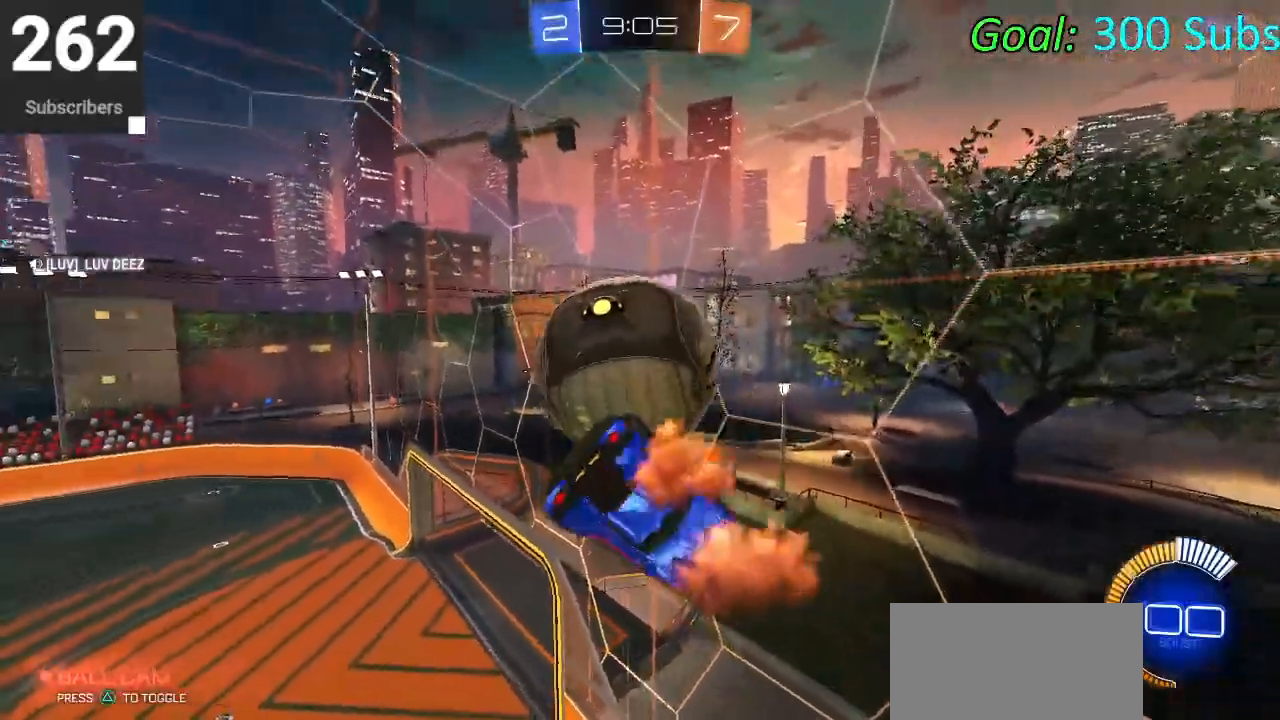
{"buttons": [], "left_stick": "up", "right_stick": "center", "events": [[100, "left_stick", "left"], [317, "left_stick", "down-left"], [400, "CIRCLE", "down"], [433, "L1", "up"], [433, "left_stick", "center"], [483, "CIRCLE", "up"], [500, "left_stick", "up"]]}
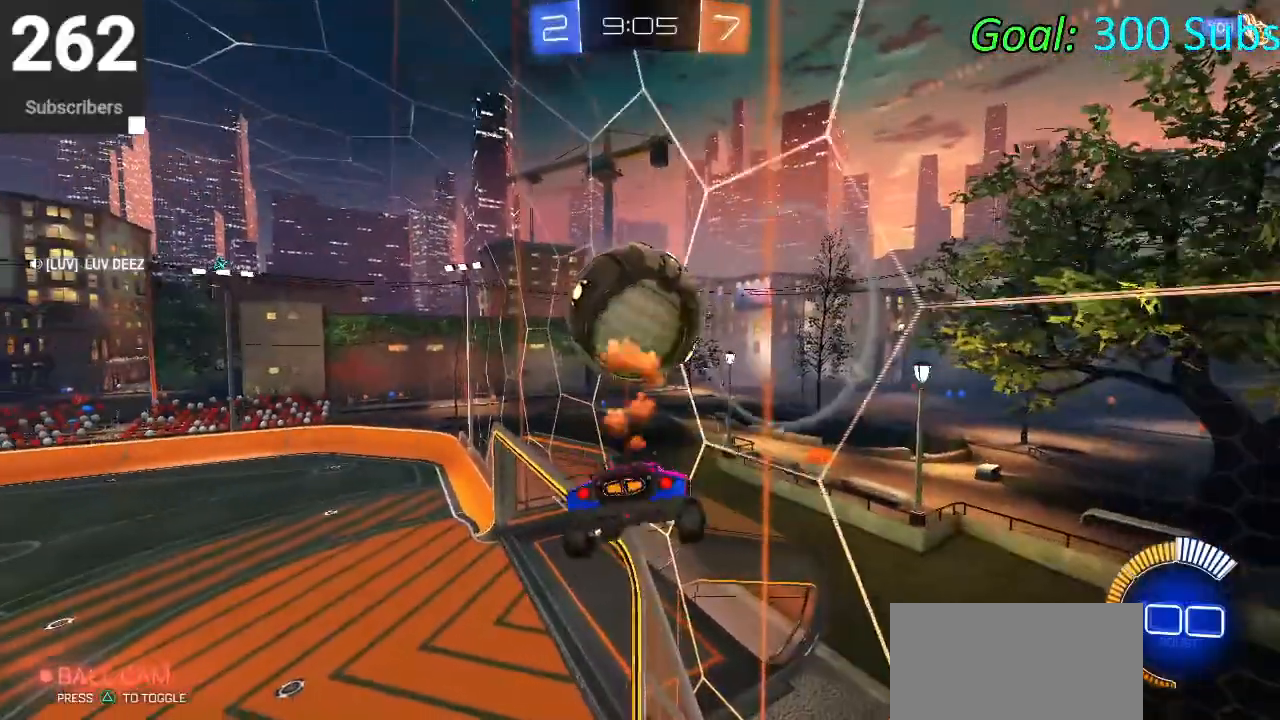
{"buttons": ["R2"], "left_stick": "down", "right_stick": "center", "events": [[133, "CIRCLE", "down"], [133, "L1", "down"], [133, "R2", "down"], [167, "CROSS", "down"], [233, "left_stick", "down-left"], [317, "CROSS", "up"], [350, "left_stick", "down"], [383, "CIRCLE", "up"], [450, "L1", "up"]]}
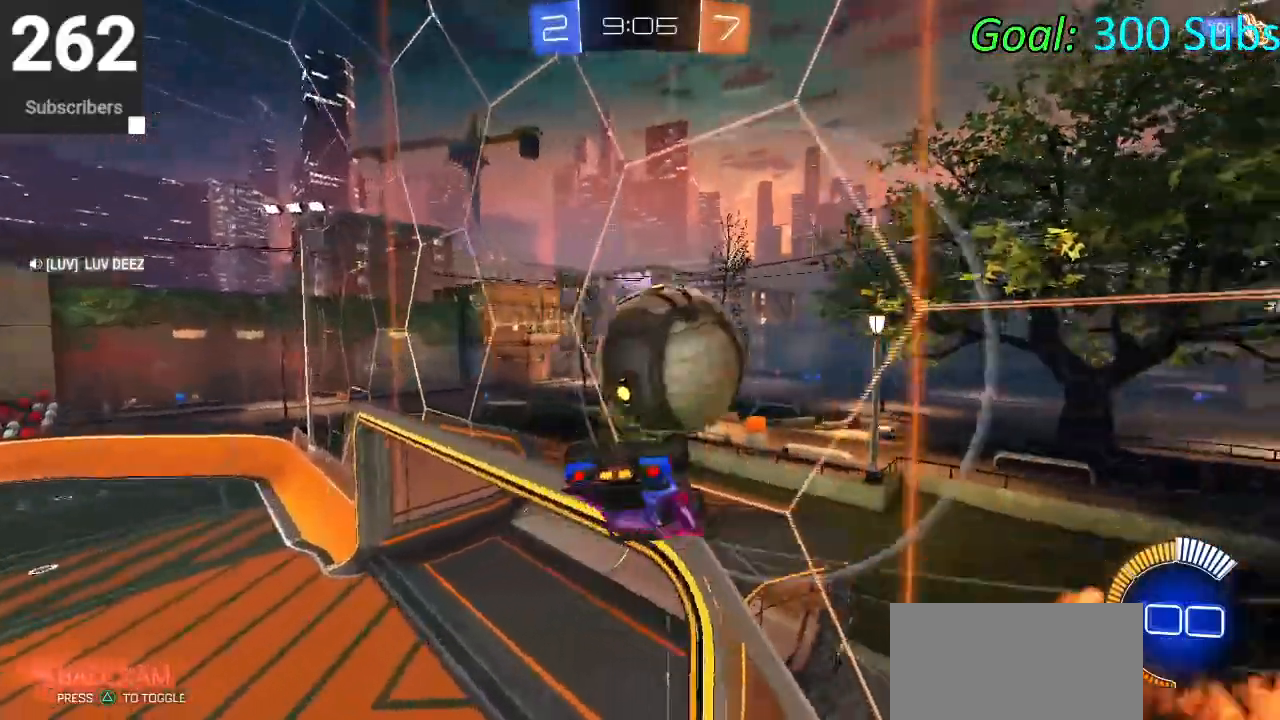
{"buttons": ["CIRCLE", "R2"], "left_stick": "up-right", "right_stick": "center", "events": [[50, "left_stick", "down-right"], [100, "CIRCLE", "down"], [333, "left_stick", "right"], [467, "left_stick", "up-right"]]}
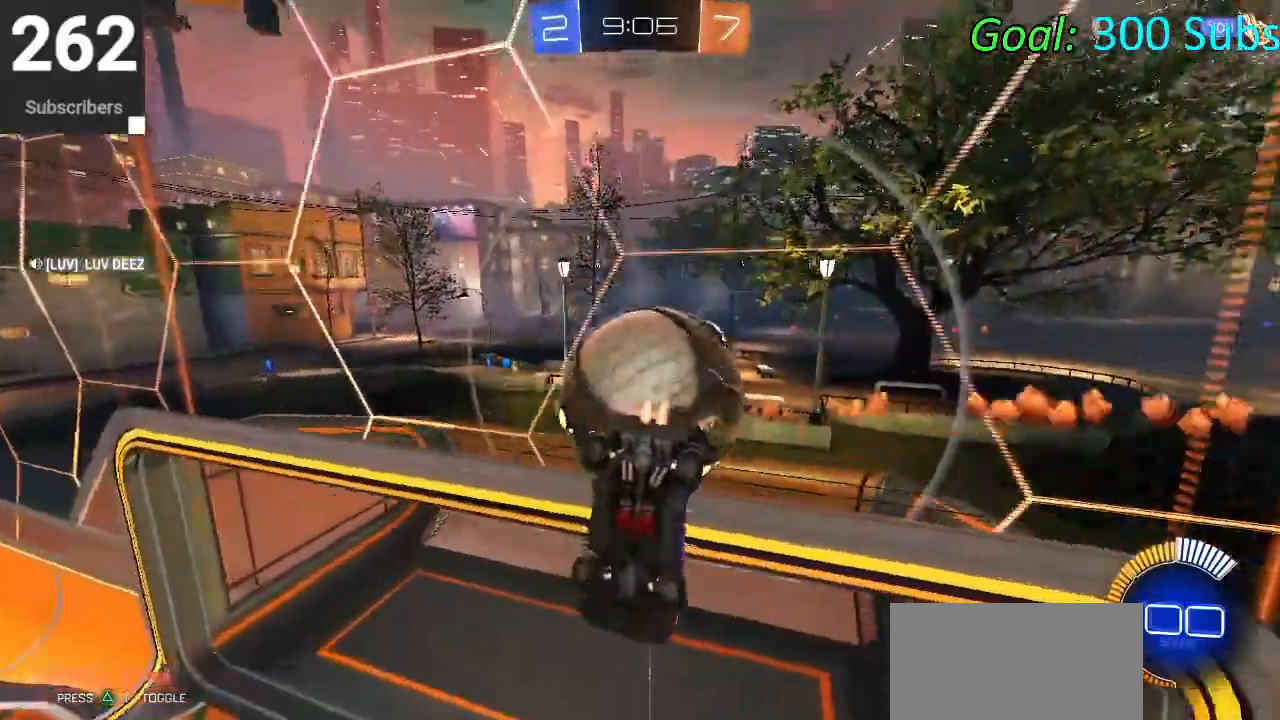
{"buttons": ["L1", "R2"], "left_stick": "down", "right_stick": "center", "events": [[50, "L1", "down"], [117, "CIRCLE", "up"], [267, "left_stick", "up"], [450, "left_stick", "center"], [500, "left_stick", "down"]]}
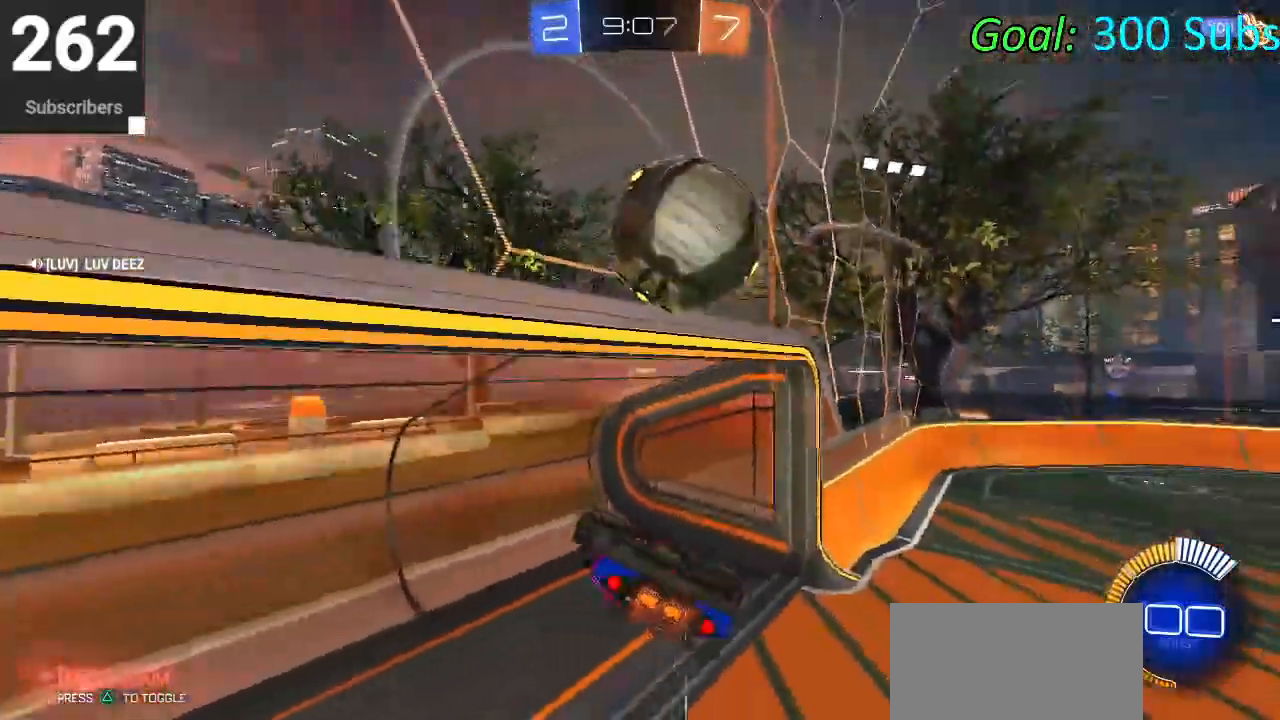
{"buttons": ["L2"], "left_stick": "down-left", "right_stick": "center", "events": [[350, "L1", "up"], [383, "R2", "up"], [467, "left_stick", "down-left"], [500, "L2", "down"]]}
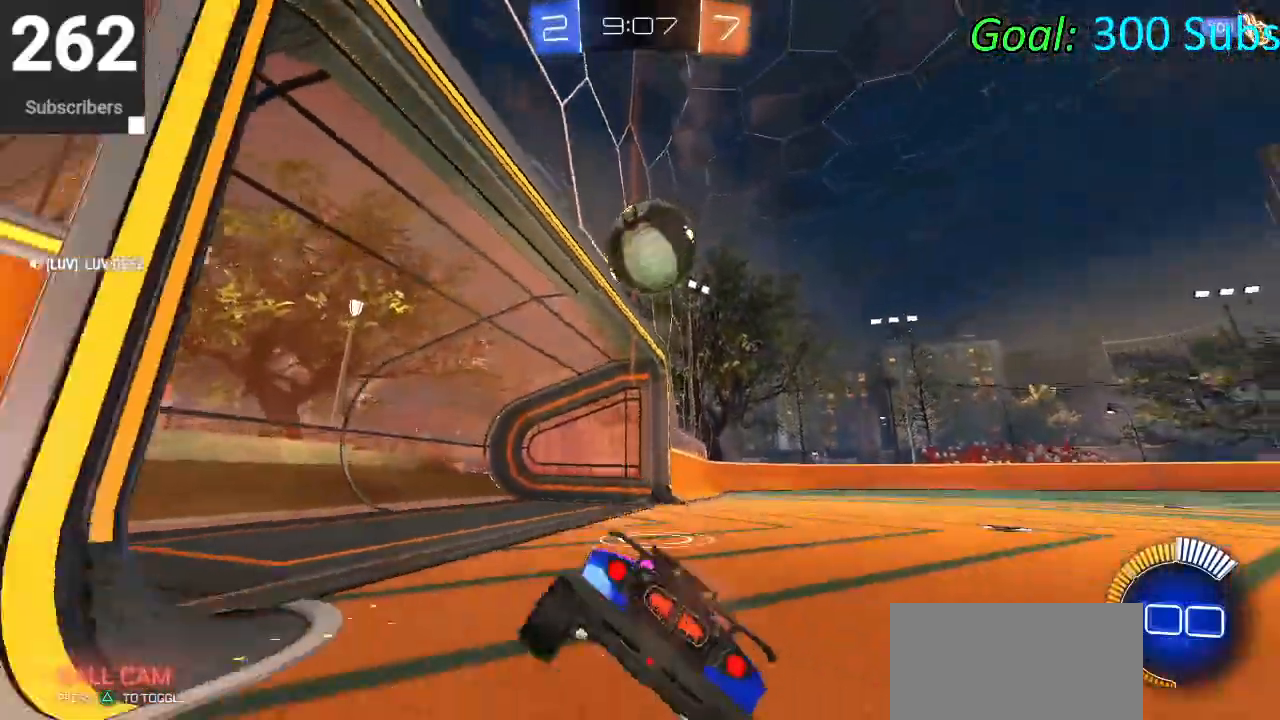
{"buttons": ["L2"], "left_stick": "center", "right_stick": "center", "events": [[67, "left_stick", "left"], [250, "left_stick", "center"]]}
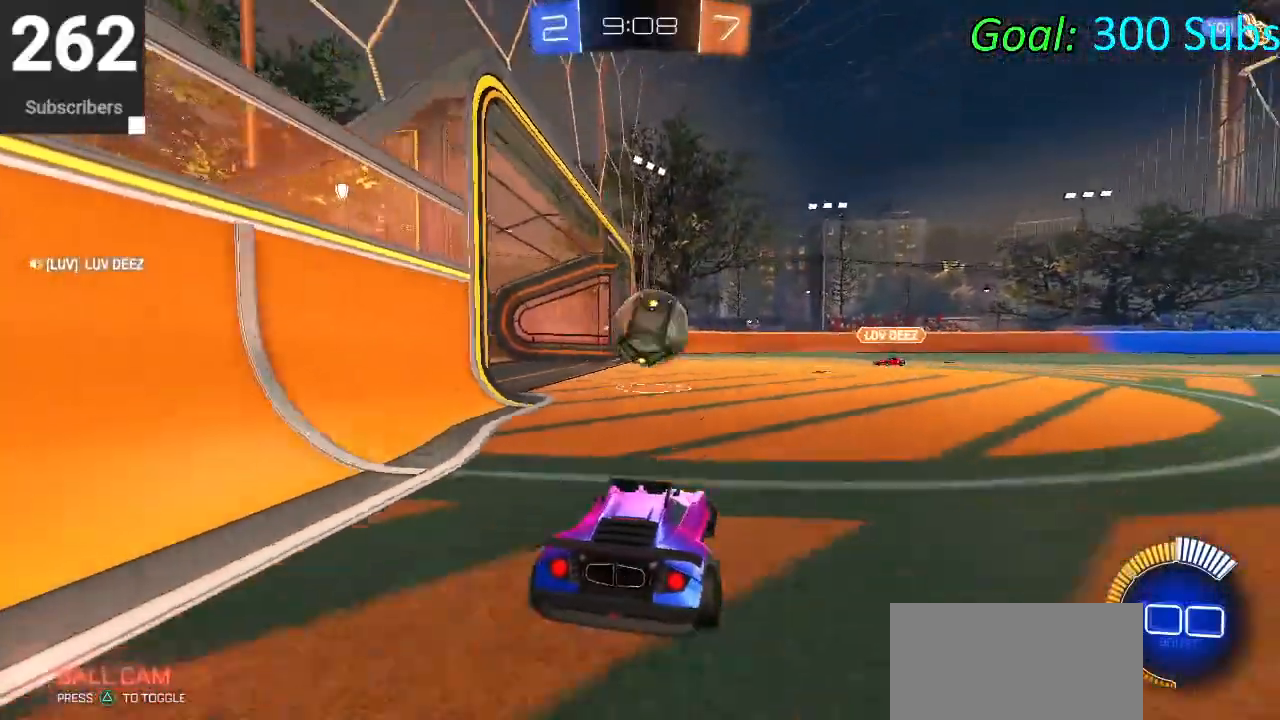
{"buttons": ["L2", "R2"], "left_stick": "center", "right_stick": "center", "events": [[233, "left_stick", "right"], [267, "R2", "down"], [333, "left_stick", "center"]]}
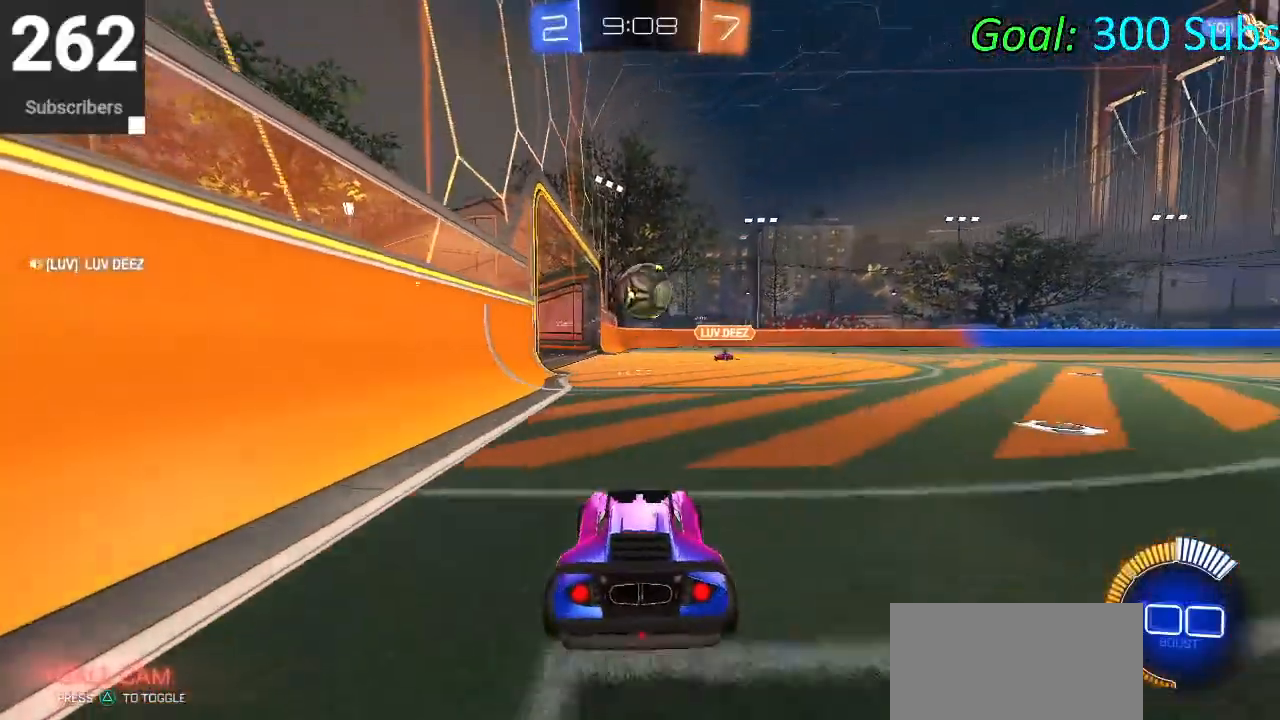
{"buttons": ["L2", "R2"], "left_stick": "left", "right_stick": "center", "events": [[483, "left_stick", "left"]]}
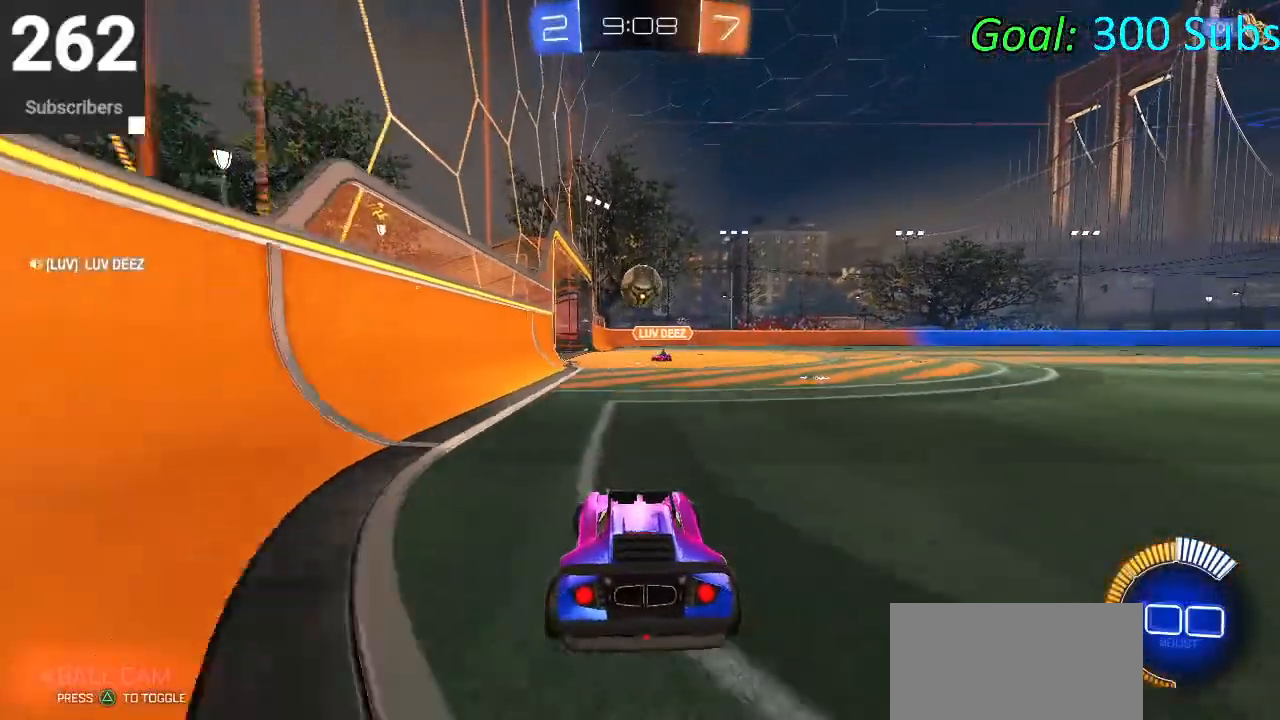
{"buttons": ["L2"], "left_stick": "left", "right_stick": "center", "events": [[133, "R2", "up"]]}
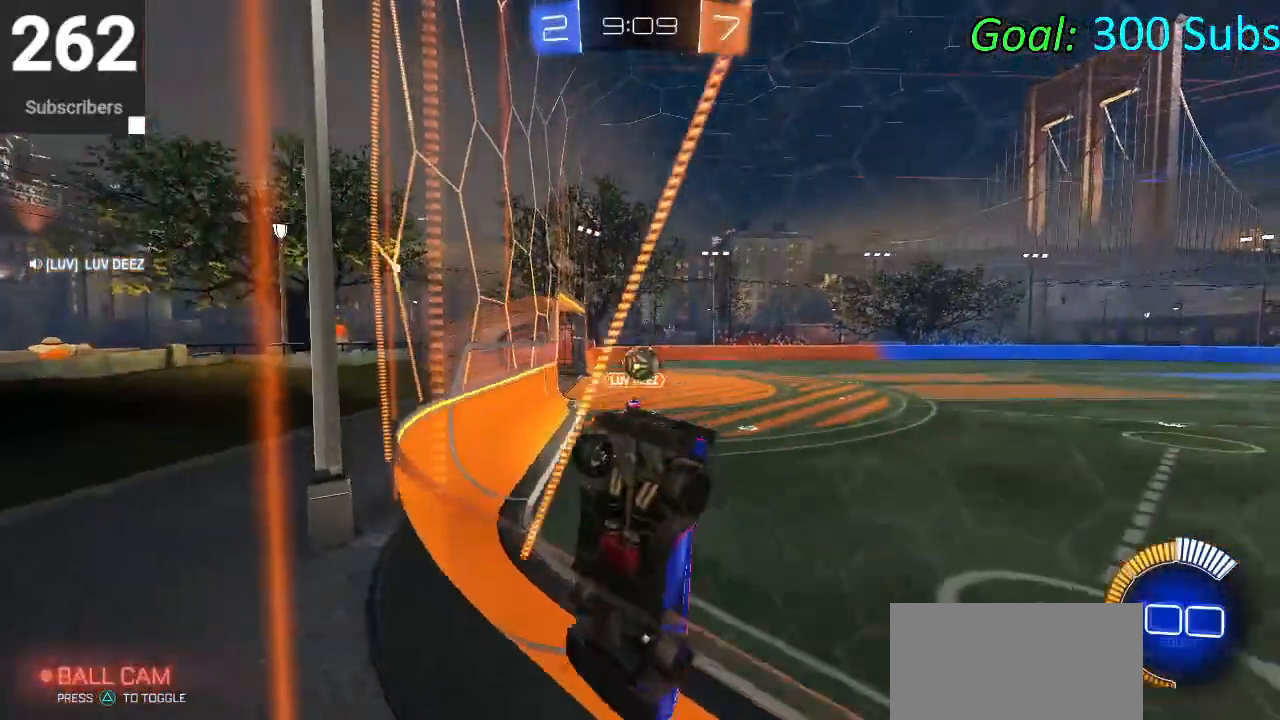
{"buttons": ["L2", "R2"], "left_stick": "left", "right_stick": "center", "events": [[283, "R2", "down"]]}
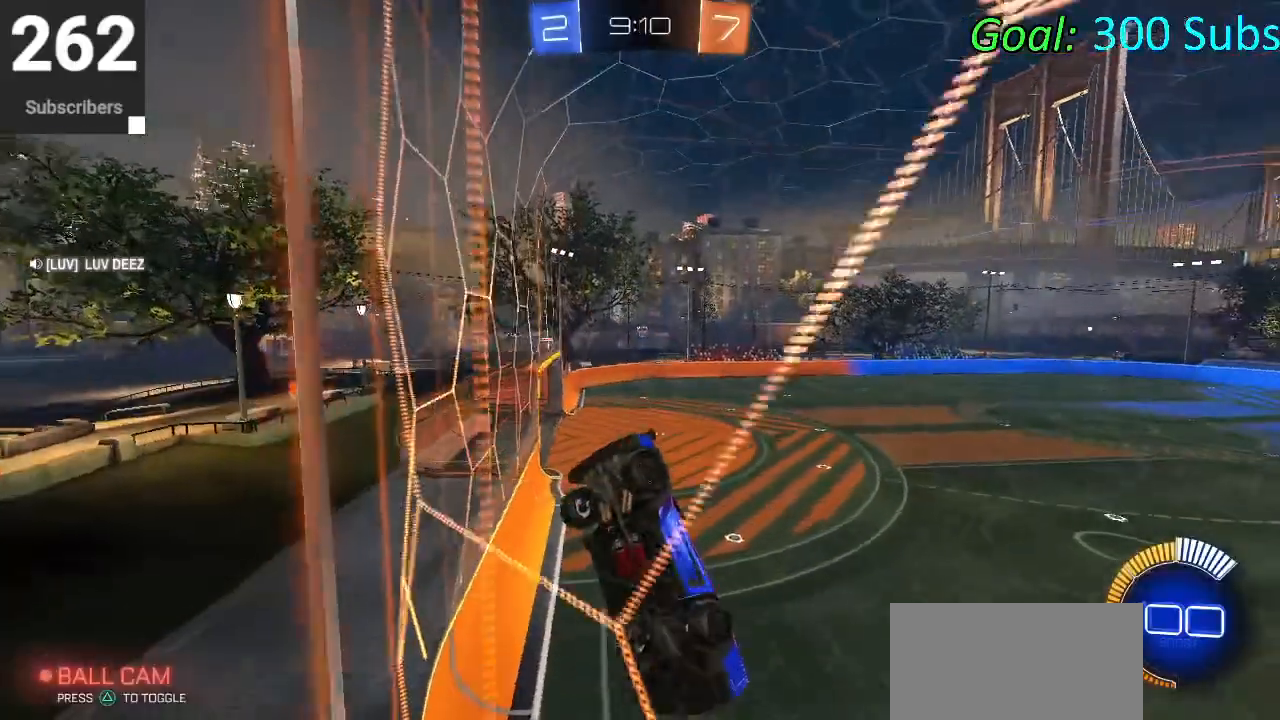
{"buttons": ["SQUARE", "L2", "R2"], "left_stick": "left", "right_stick": "center", "events": [[17, "SQUARE", "down"]]}
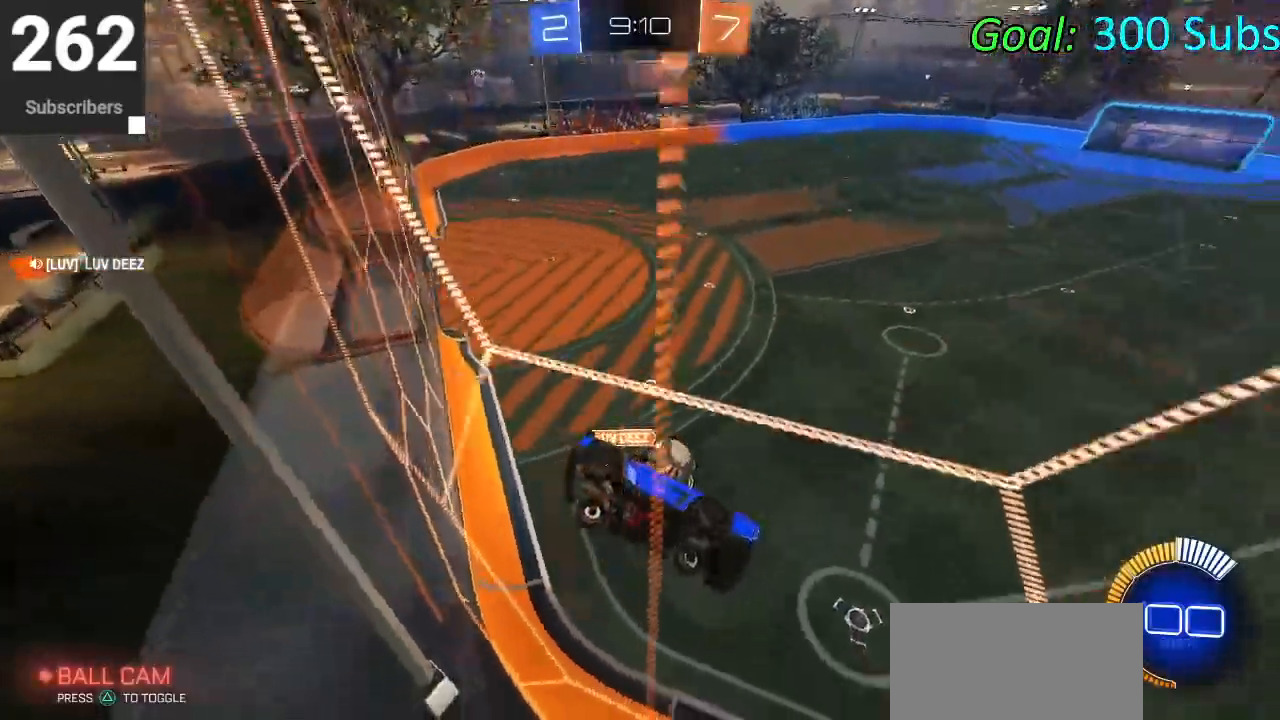
{"buttons": ["SQUARE", "L2", "R2"], "left_stick": "left", "right_stick": "center", "events": []}
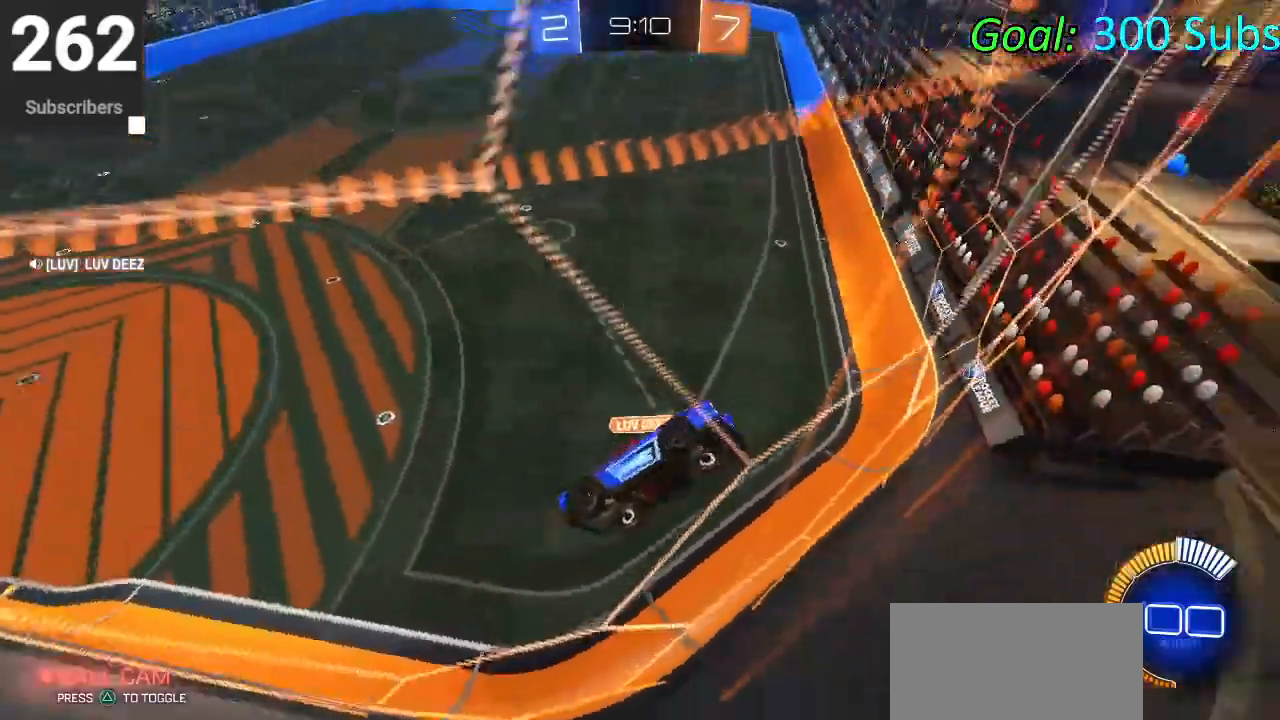
{"buttons": ["SQUARE", "L2", "R2"], "left_stick": "left", "right_stick": "center", "events": []}
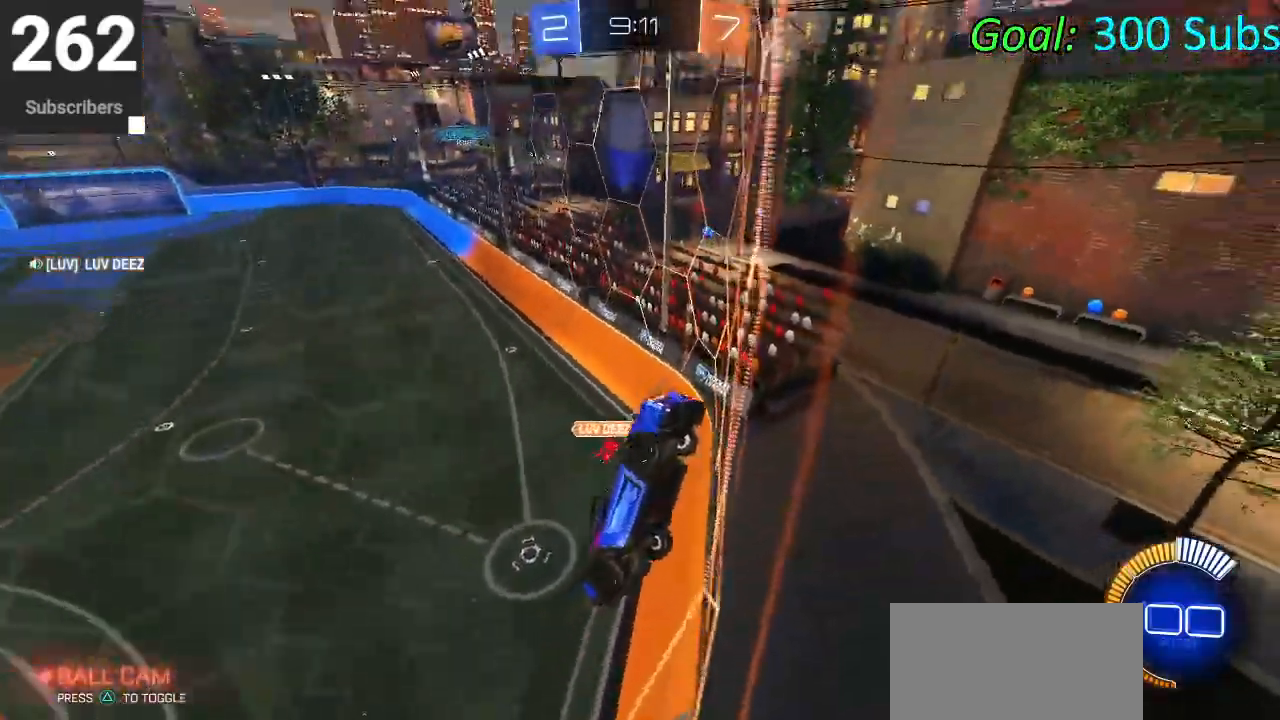
{"buttons": ["SQUARE", "L2", "R2"], "left_stick": "left", "right_stick": "center", "events": []}
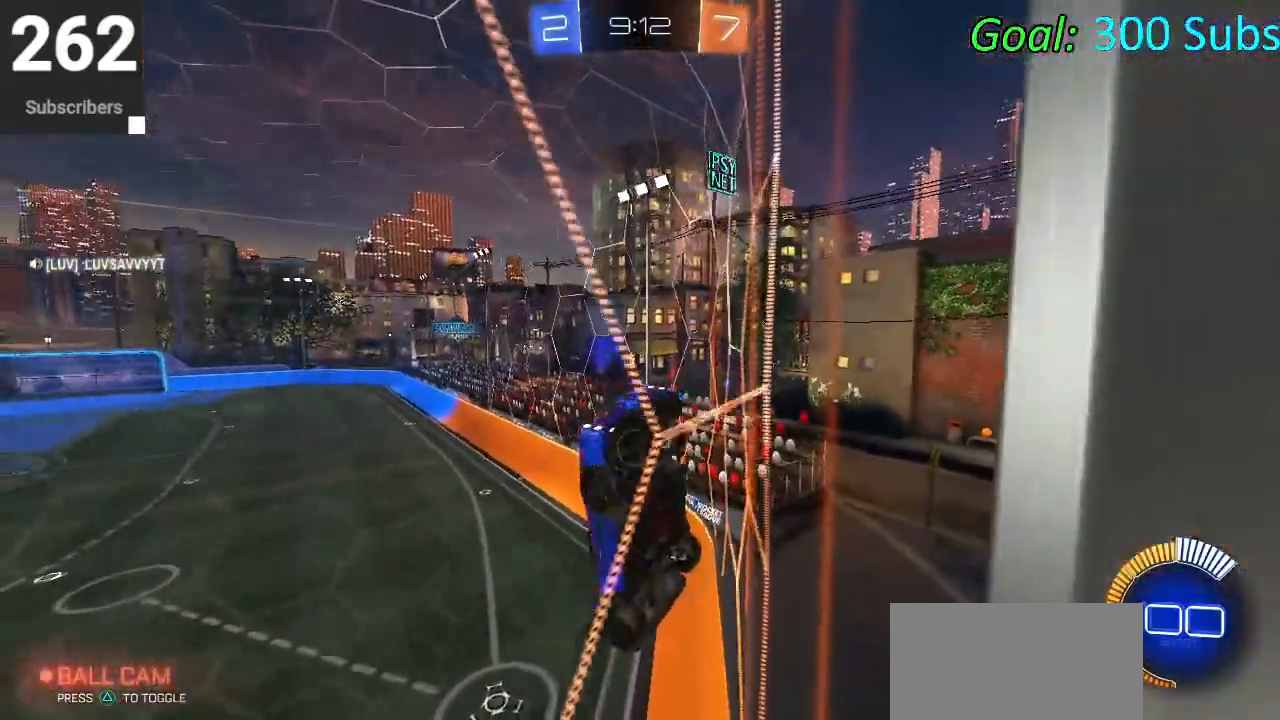
{"buttons": ["SQUARE", "L2", "R2"], "left_stick": "left", "right_stick": "center", "events": []}
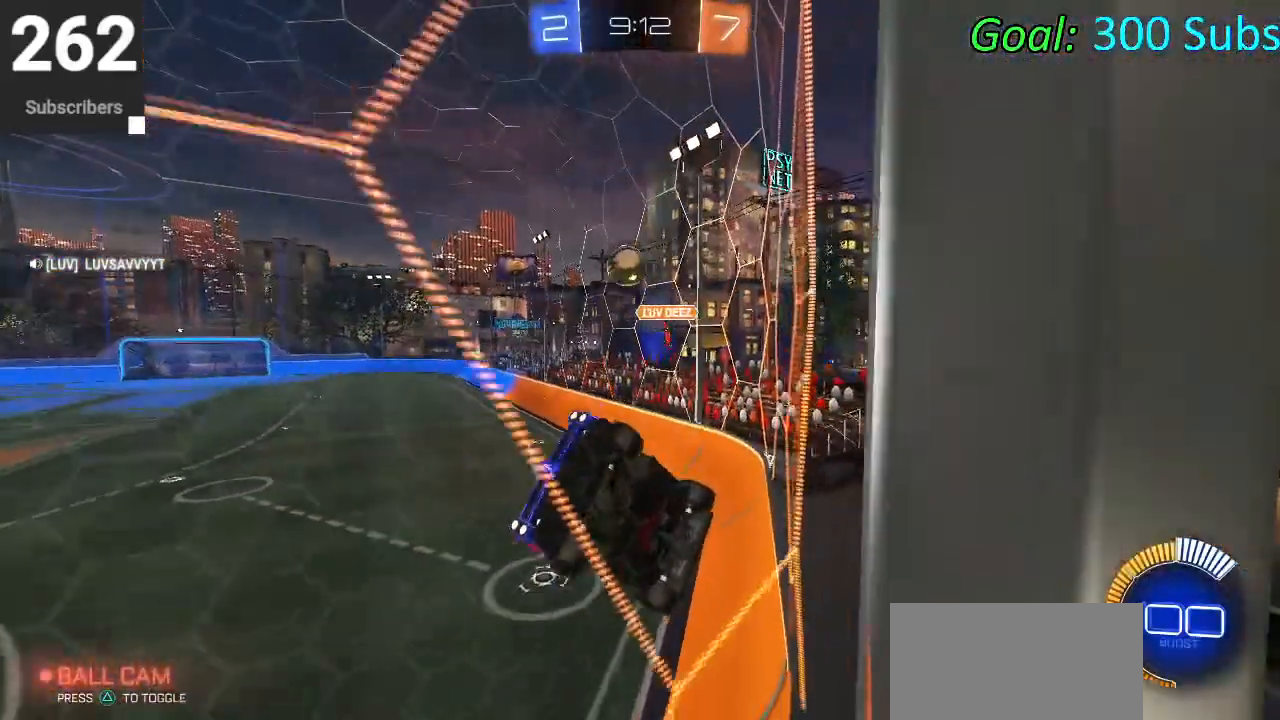
{"buttons": ["SQUARE", "L2", "R2"], "left_stick": "left", "right_stick": "center", "events": []}
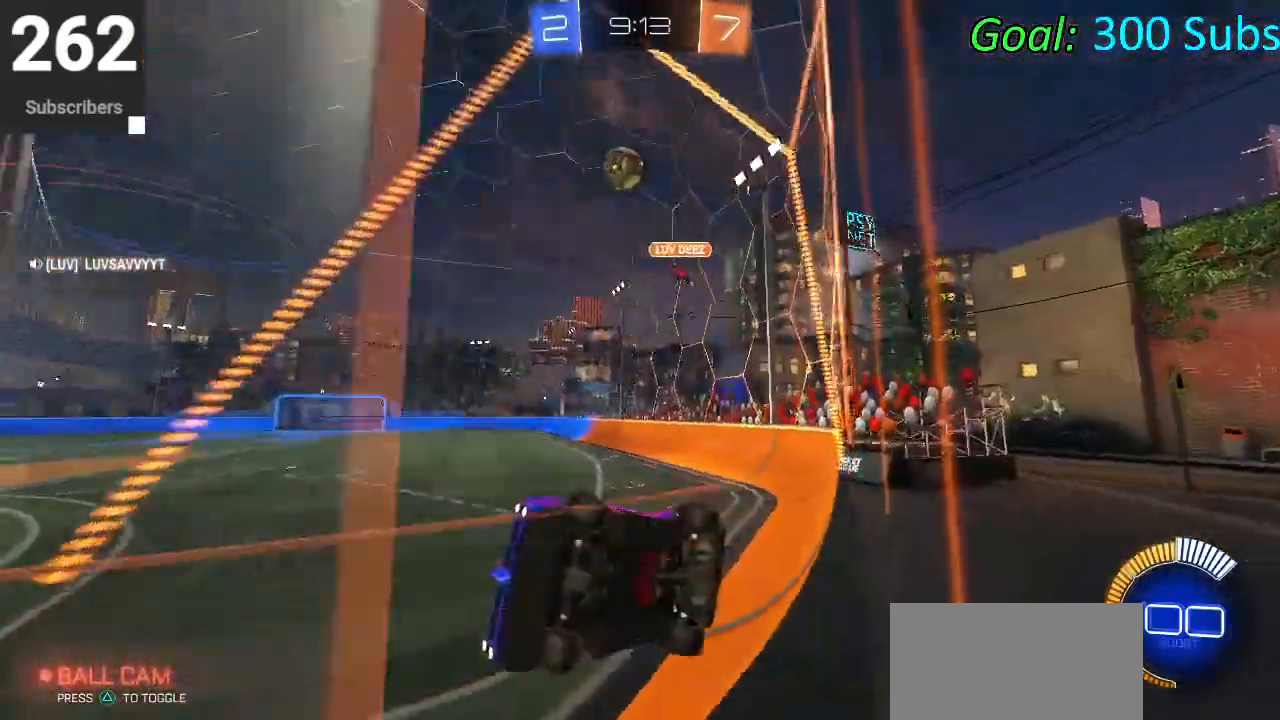
{"buttons": ["L2"], "left_stick": "center", "right_stick": "center", "events": [[167, "SQUARE", "up"], [200, "L2", "up"], [250, "R2", "up"], [283, "left_stick", "center"], [350, "L2", "down"]]}
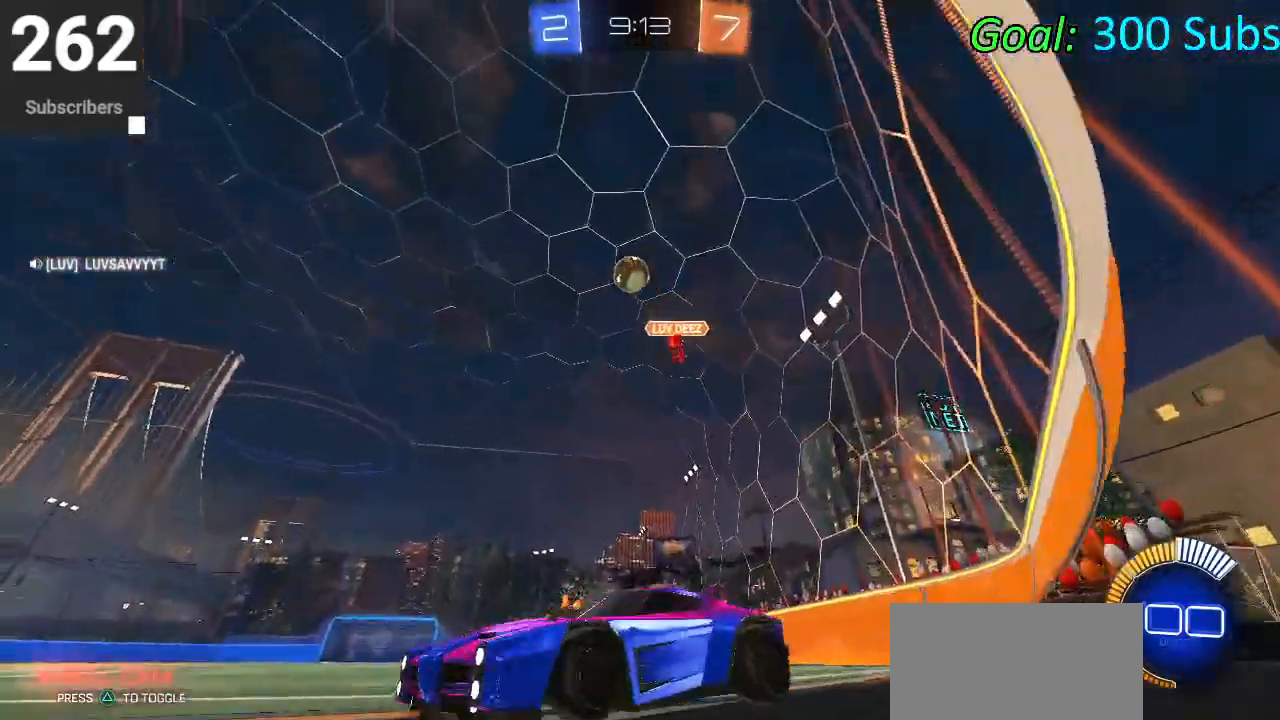
{"buttons": ["CIRCLE", "R2"], "left_stick": "center", "right_stick": "center", "events": [[100, "left_stick", "right"], [300, "R2", "down"], [333, "L2", "up"], [417, "left_stick", "center"], [467, "CIRCLE", "down"]]}